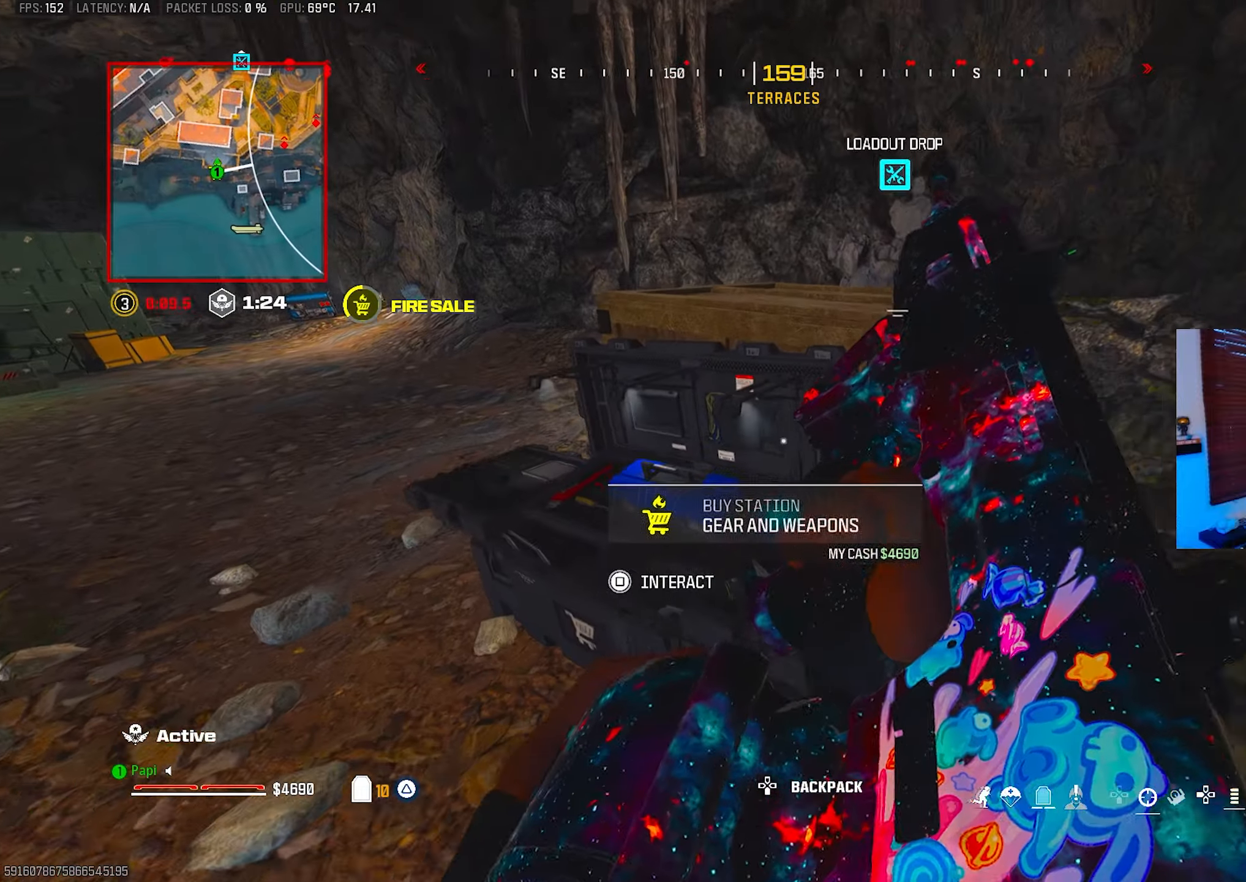
Gameplay with a controller (PlayStation layout); each line is a JSON object with the inputs held at the frame after it. "events" lists button and stick changes between this image and that frame as [ms after this image, input, new state], when the widget could be followed in between.
{"buttons": [], "left_stick": "center", "right_stick": "center", "events": [[67, "SQUARE", "up"], [283, "CROSS", "down"], [333, "CROSS", "up"], [417, "DPAD_DOWN", "down"], [500, "DPAD_DOWN", "up"]]}
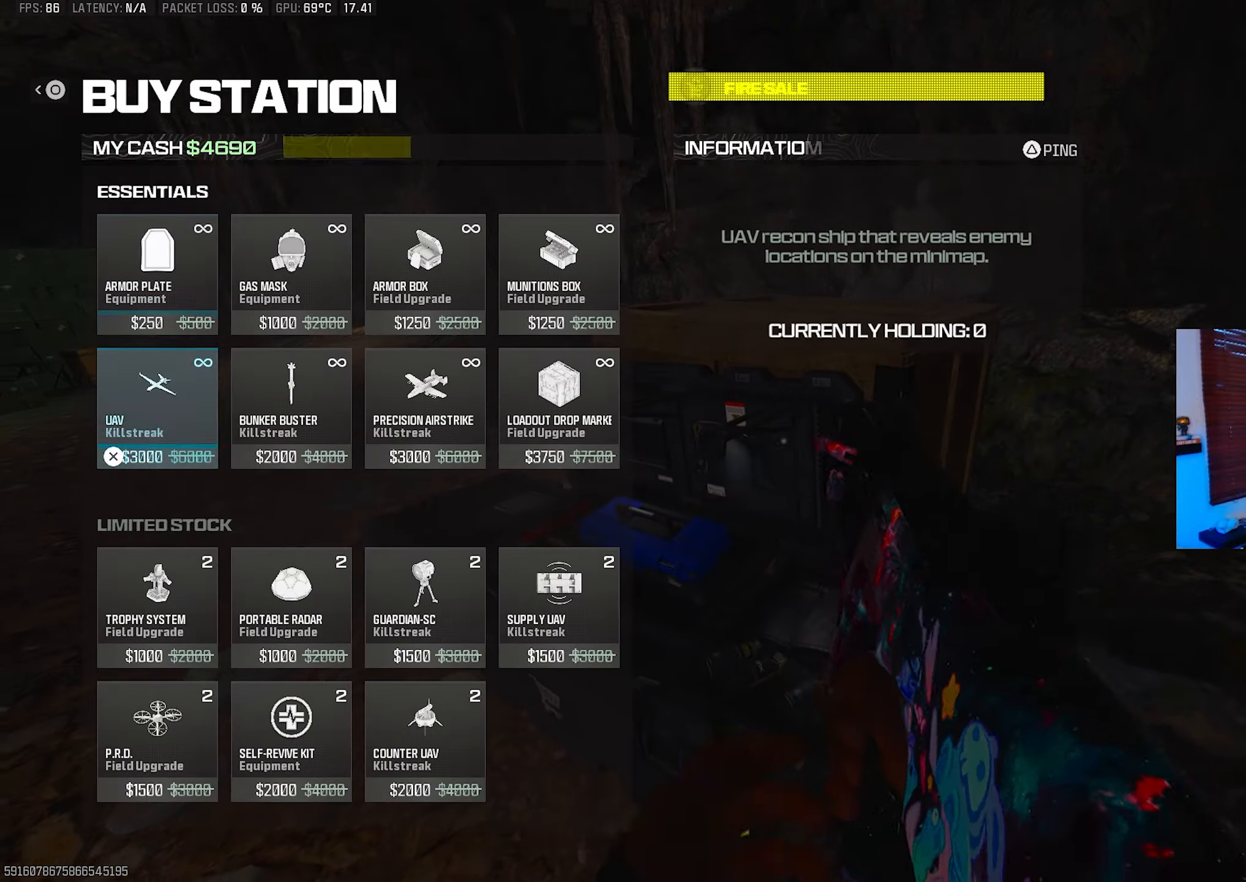
{"buttons": [], "left_stick": "center", "right_stick": "left", "events": [[50, "CROSS", "down"], [100, "CROSS", "up"], [167, "CIRCLE", "down"], [250, "CIRCLE", "up"], [300, "CIRCLE", "down"], [400, "CIRCLE", "up"], [500, "right_stick", "left"]]}
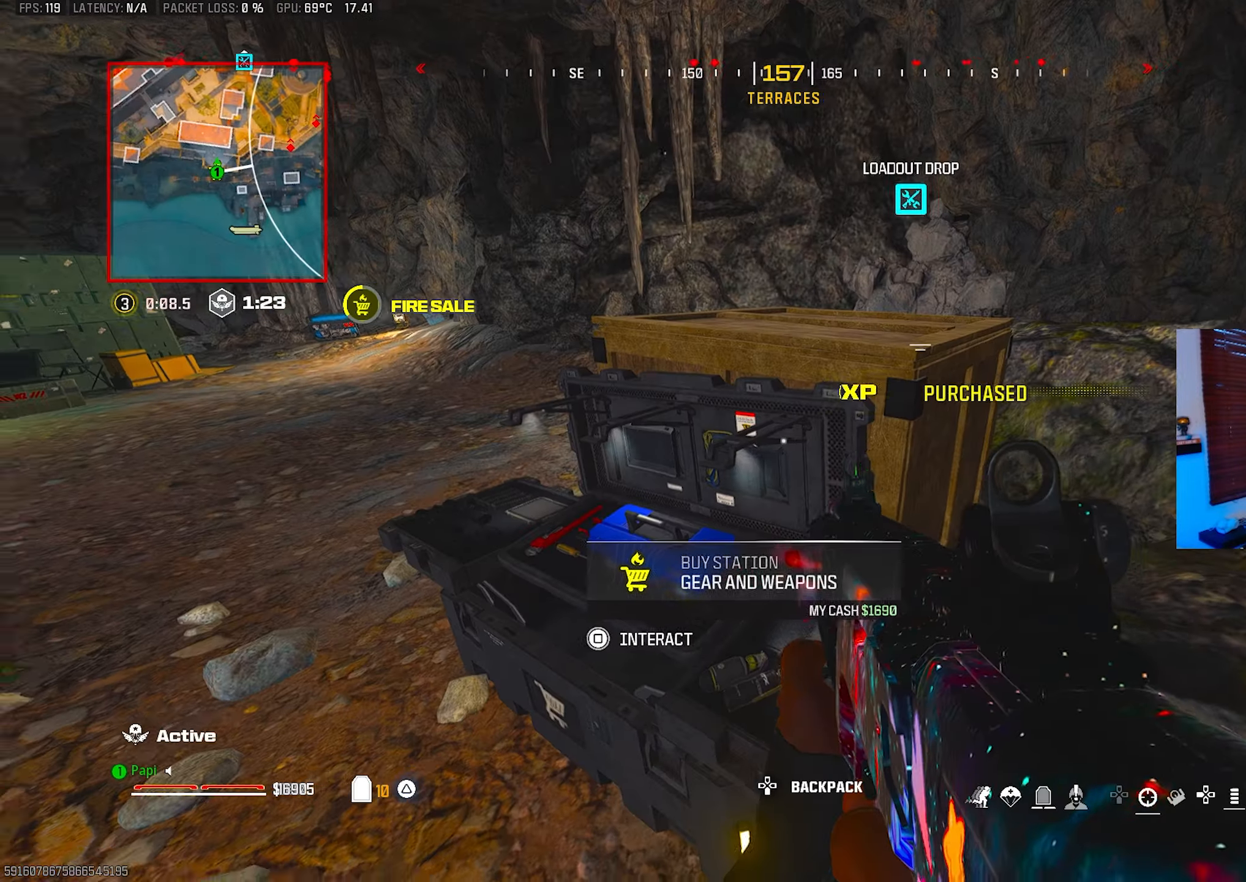
{"buttons": [], "left_stick": "up", "right_stick": "center", "events": [[17, "DPAD_RIGHT", "down"], [100, "DPAD_RIGHT", "up"], [200, "right_stick", "up-left"], [383, "left_stick", "up-right"], [467, "right_stick", "center"], [500, "left_stick", "up"]]}
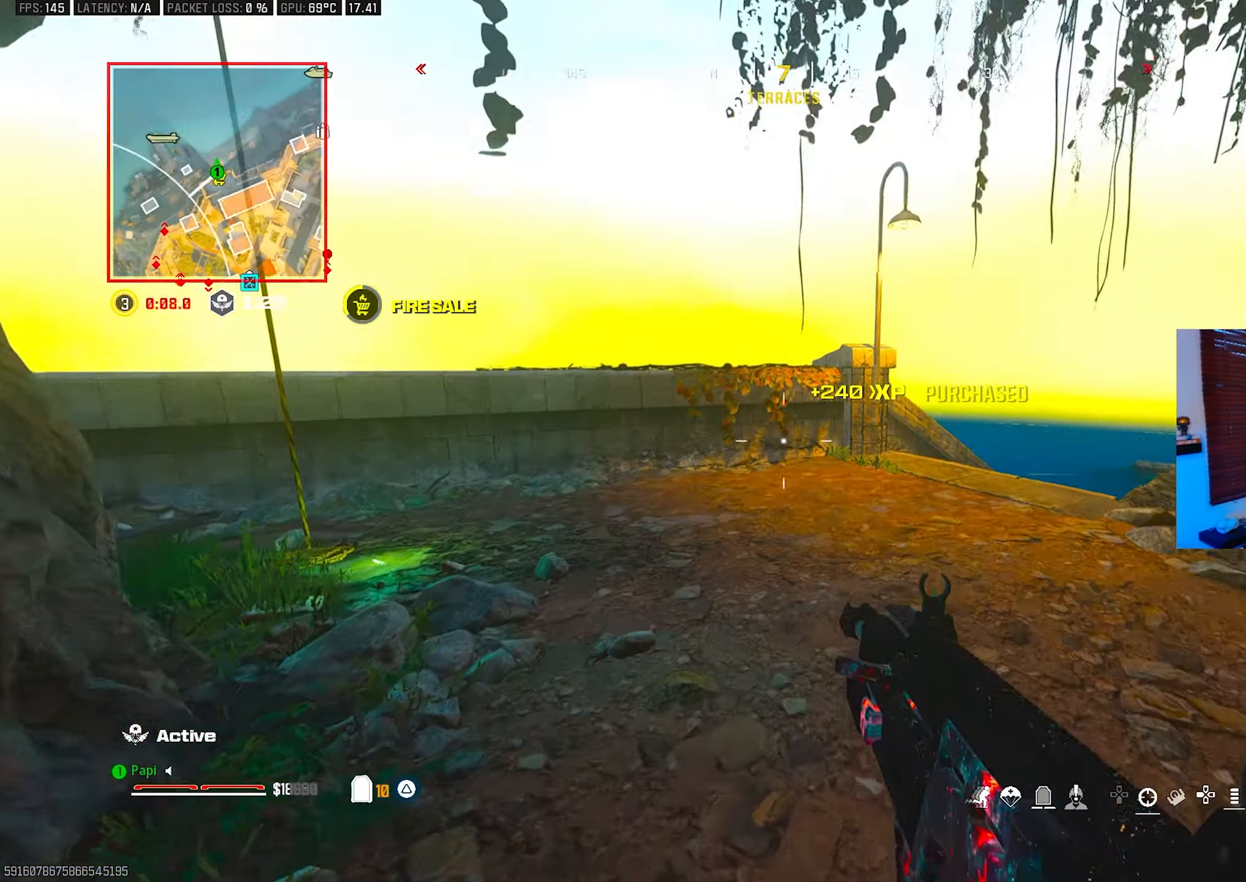
{"buttons": [], "left_stick": "up", "right_stick": "left", "events": [[33, "right_stick", "left"], [67, "L3", "down"], [150, "L3", "up"]]}
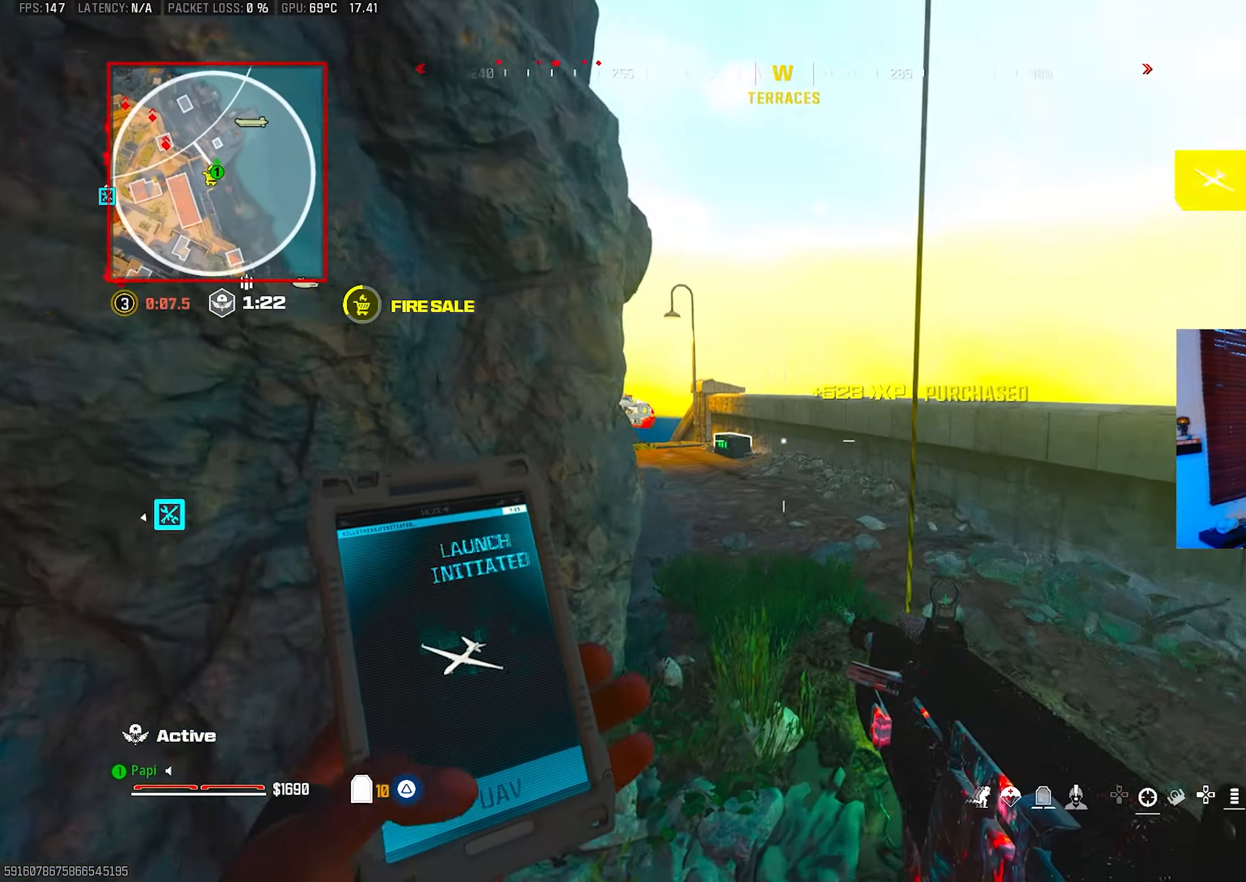
{"buttons": ["CIRCLE"], "left_stick": "up", "right_stick": "center", "events": [[200, "right_stick", "center"], [267, "L3", "down"], [333, "L3", "up"], [467, "CIRCLE", "down"]]}
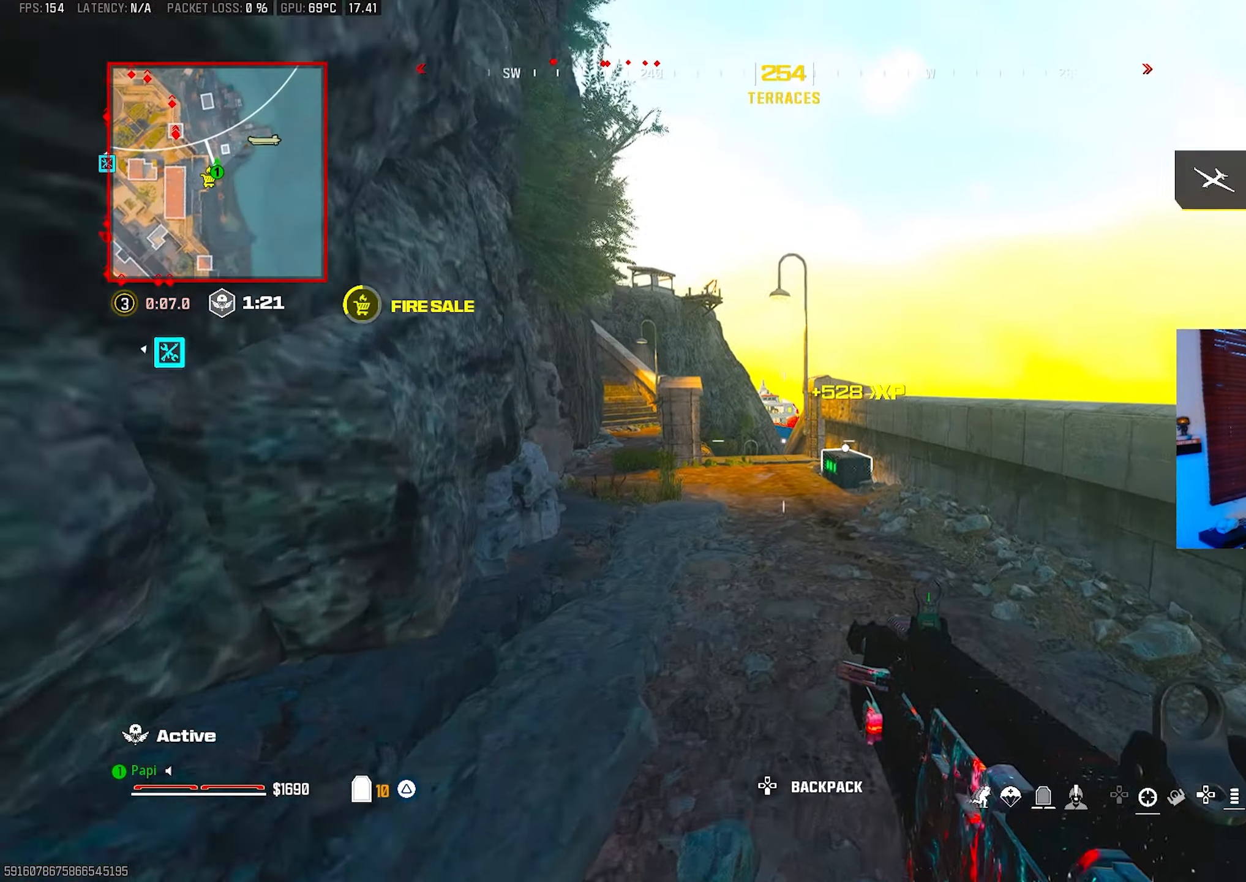
{"buttons": ["R3"], "left_stick": "up", "right_stick": "center", "events": [[50, "CIRCLE", "up"], [350, "L3", "down"], [467, "L3", "up"], [500, "R3", "down"]]}
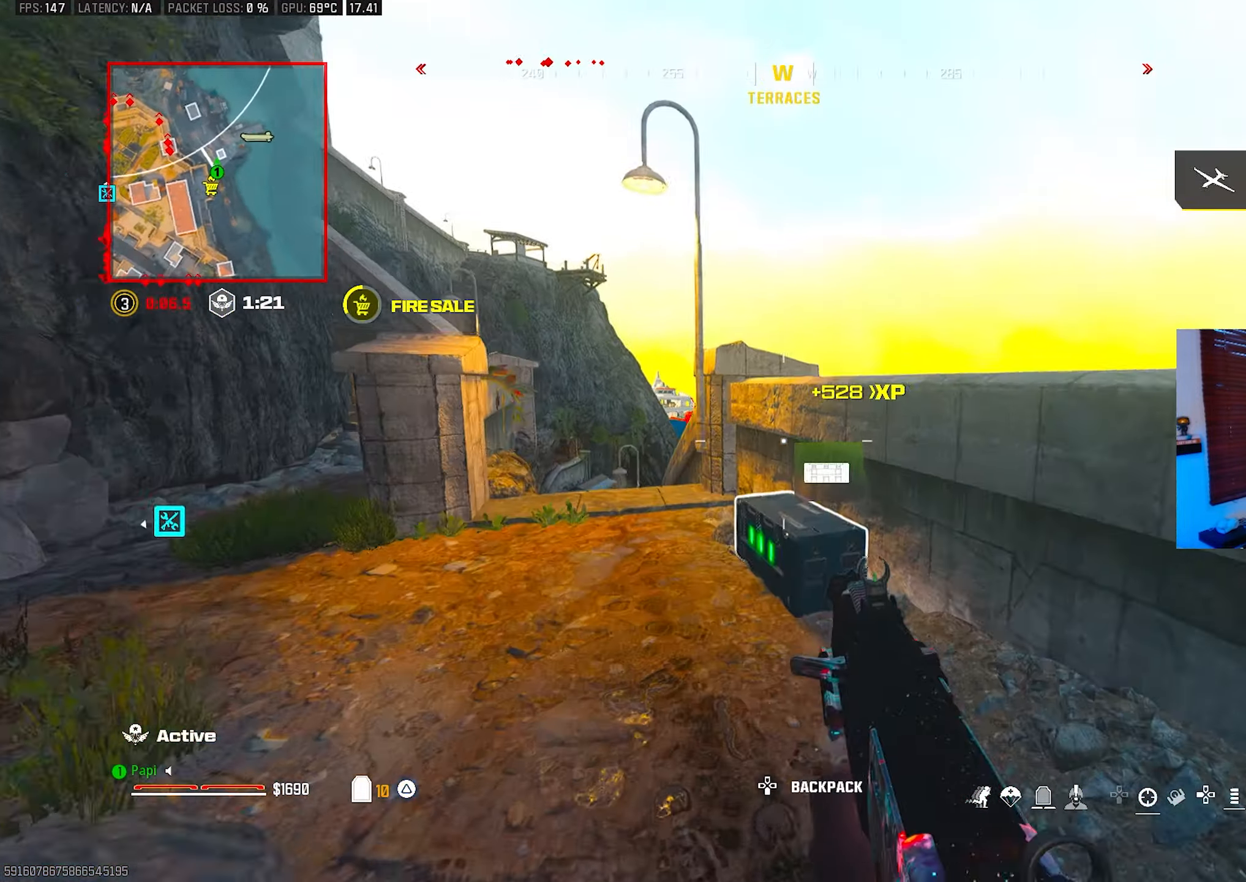
{"buttons": [], "left_stick": "down-left", "right_stick": "down-right", "events": [[33, "L3", "down"], [83, "left_stick", "up-left"], [117, "L3", "up"], [117, "R3", "up"], [117, "SQUARE", "down"], [117, "right_stick", "down-right"], [167, "SQUARE", "up"], [283, "left_stick", "down-left"], [417, "TRIANGLE", "down"], [483, "TRIANGLE", "up"]]}
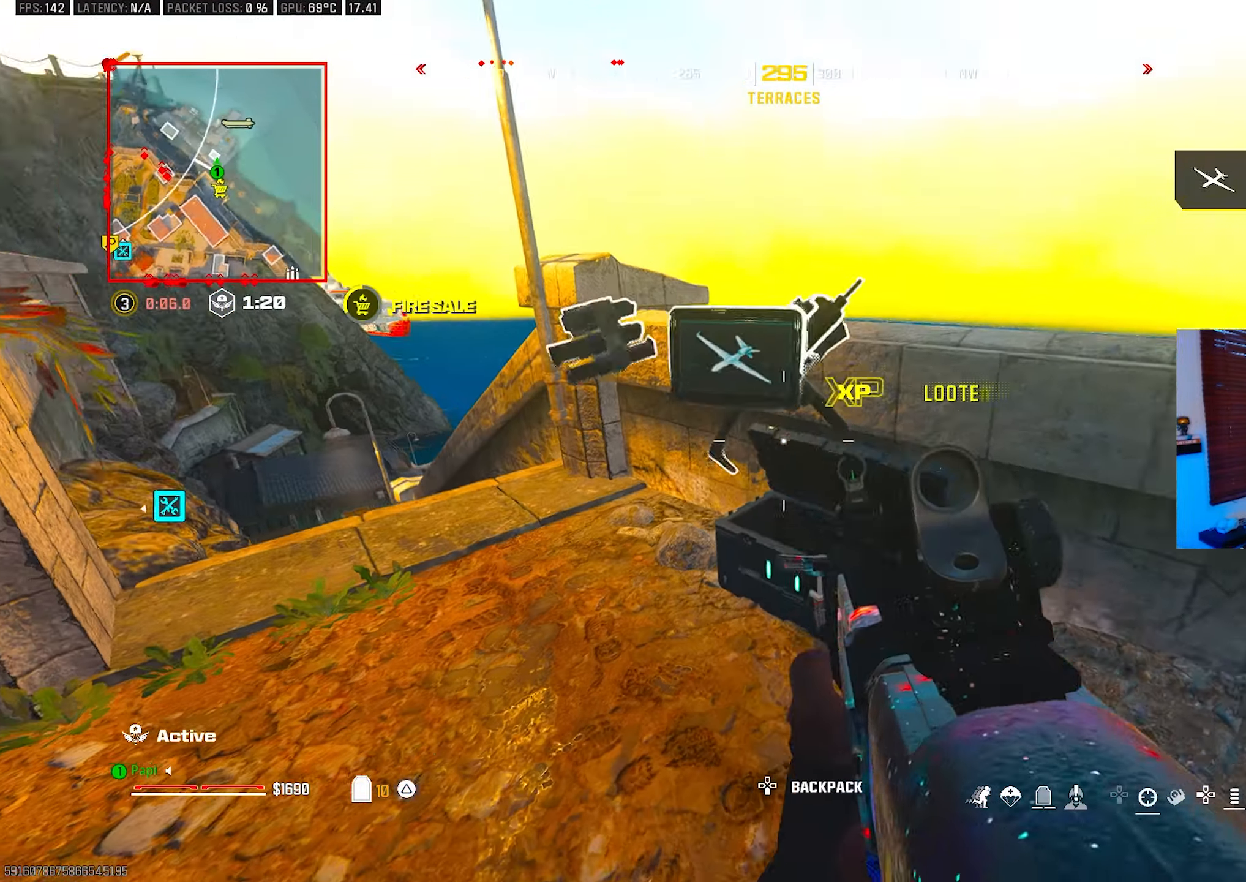
{"buttons": [], "left_stick": "down-left", "right_stick": "down-right", "events": [[50, "TRIANGLE", "down"], [100, "TRIANGLE", "up"], [150, "left_stick", "left"], [200, "TRIANGLE", "down"], [250, "TRIANGLE", "up"], [333, "TRIANGLE", "down"], [400, "TRIANGLE", "up"], [500, "left_stick", "down-left"]]}
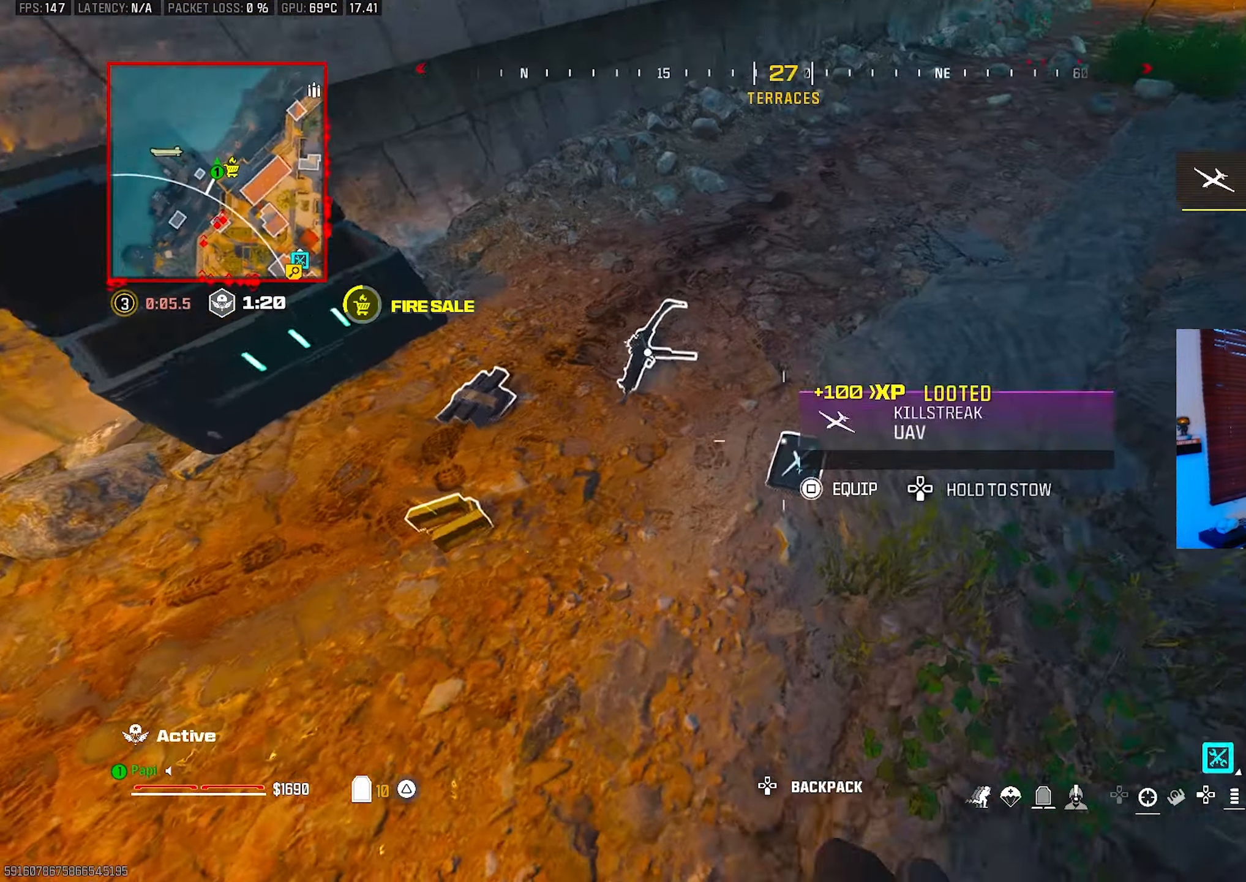
{"buttons": [], "left_stick": "up-left", "right_stick": "up-right", "events": [[17, "left_stick", "down"], [33, "SQUARE", "down"], [33, "right_stick", "right"], [67, "left_stick", "right"], [83, "SQUARE", "up"], [150, "left_stick", "up-left"], [200, "right_stick", "up"], [233, "L3", "down"], [333, "L3", "up"], [367, "right_stick", "up-right"], [383, "CIRCLE", "down"], [433, "CIRCLE", "up"]]}
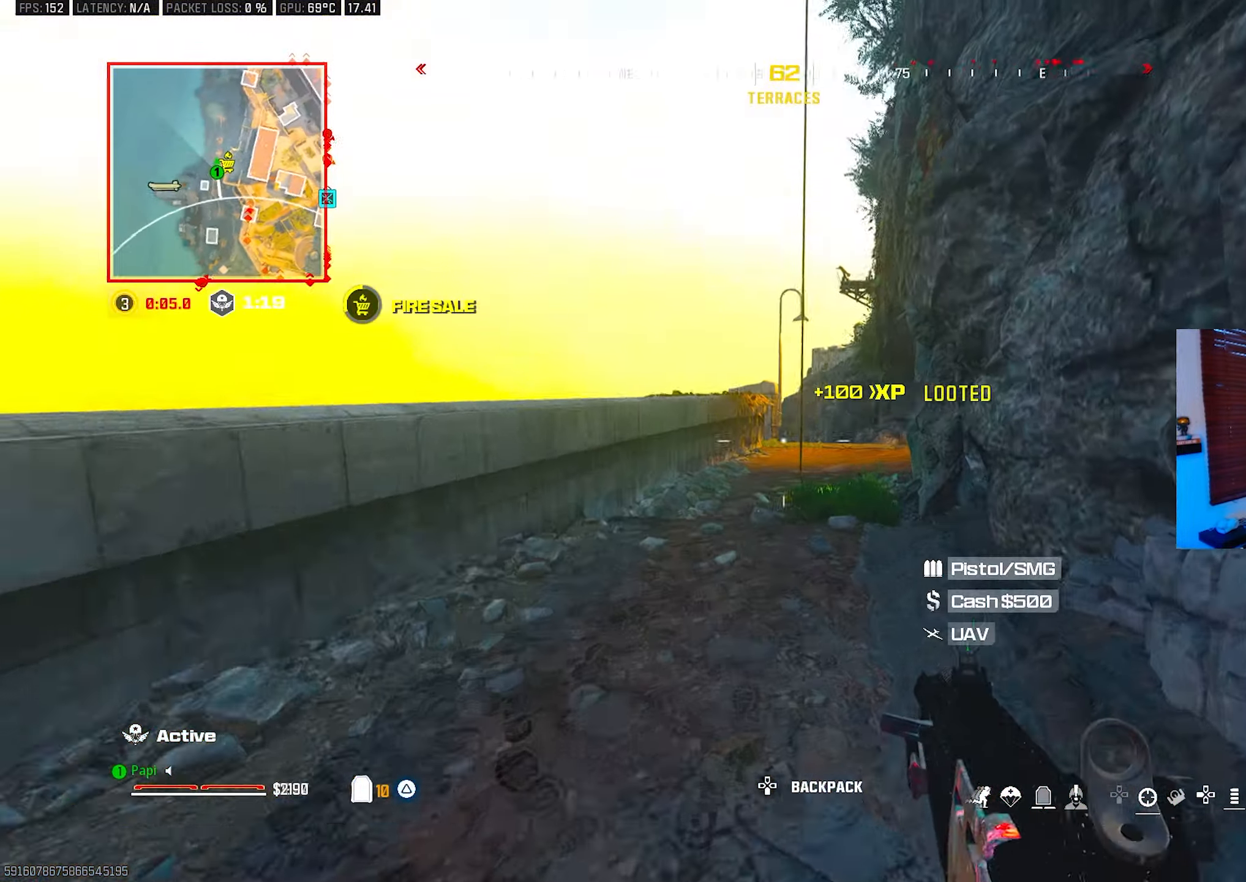
{"buttons": [], "left_stick": "up-left", "right_stick": "center", "events": [[83, "R3", "down"], [150, "R3", "up"], [167, "right_stick", "center"]]}
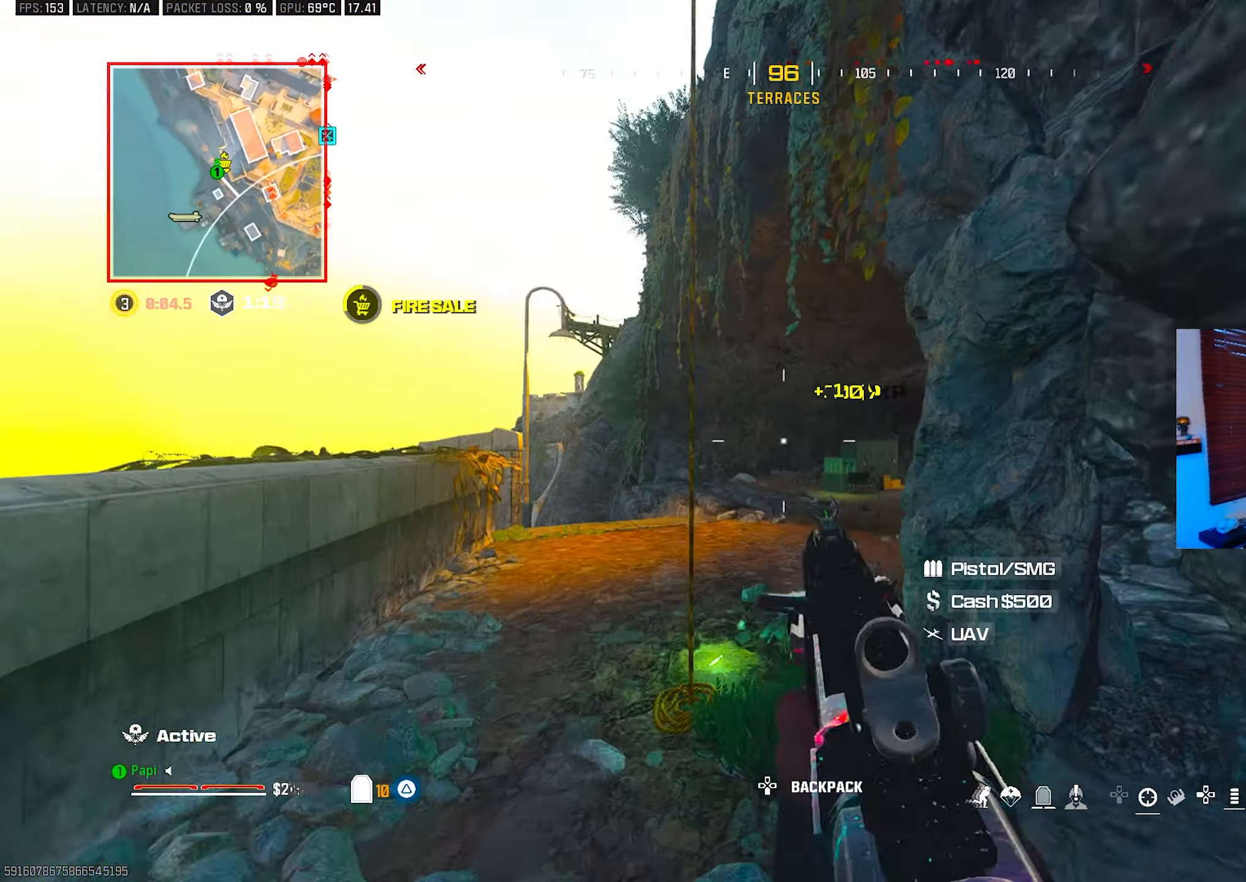
{"buttons": [], "left_stick": "center", "right_stick": "up-right", "events": [[50, "R3", "down"], [150, "SQUARE", "down"], [167, "R3", "up"], [183, "right_stick", "up-right"], [200, "left_stick", "center"], [233, "SQUARE", "up"]]}
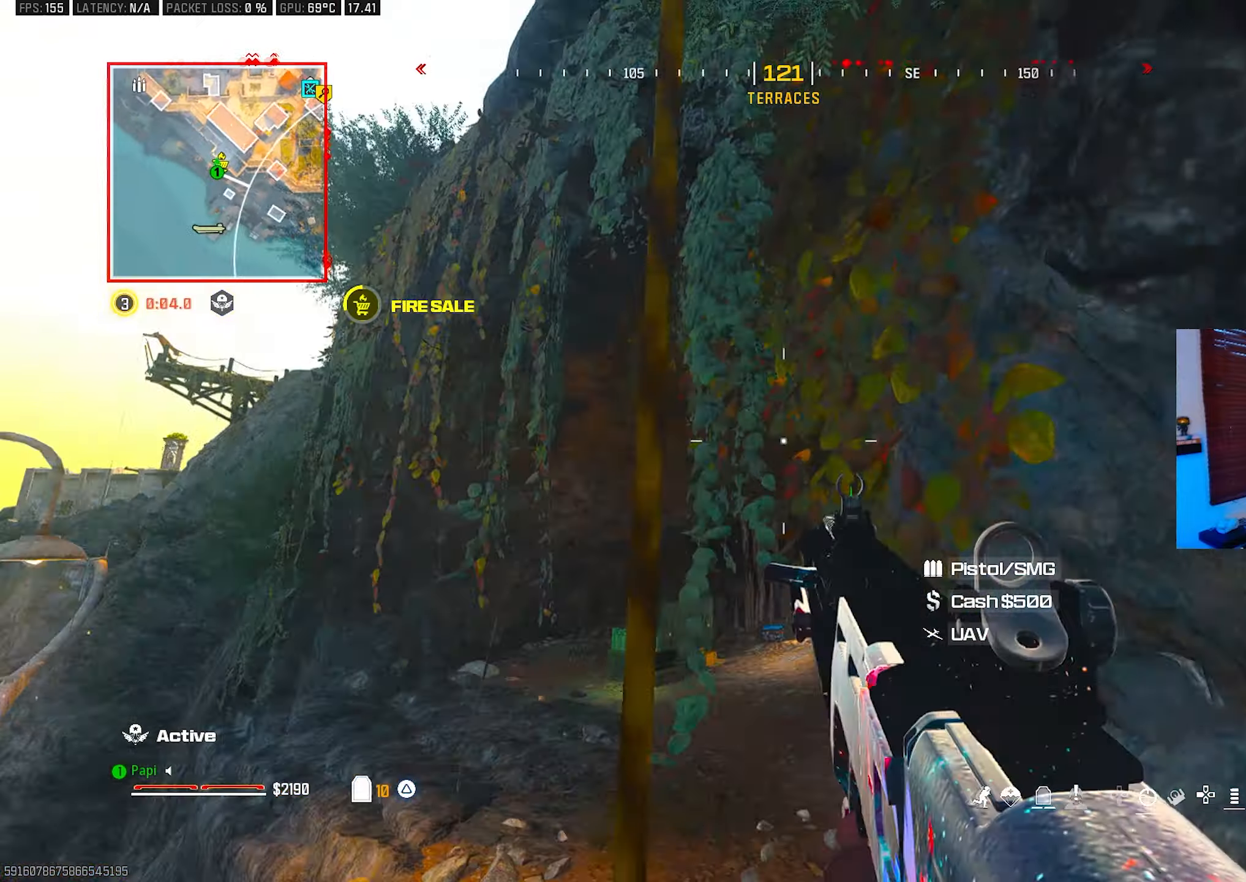
{"buttons": [], "left_stick": "down", "right_stick": "center", "events": [[167, "left_stick", "down"], [283, "right_stick", "center"]]}
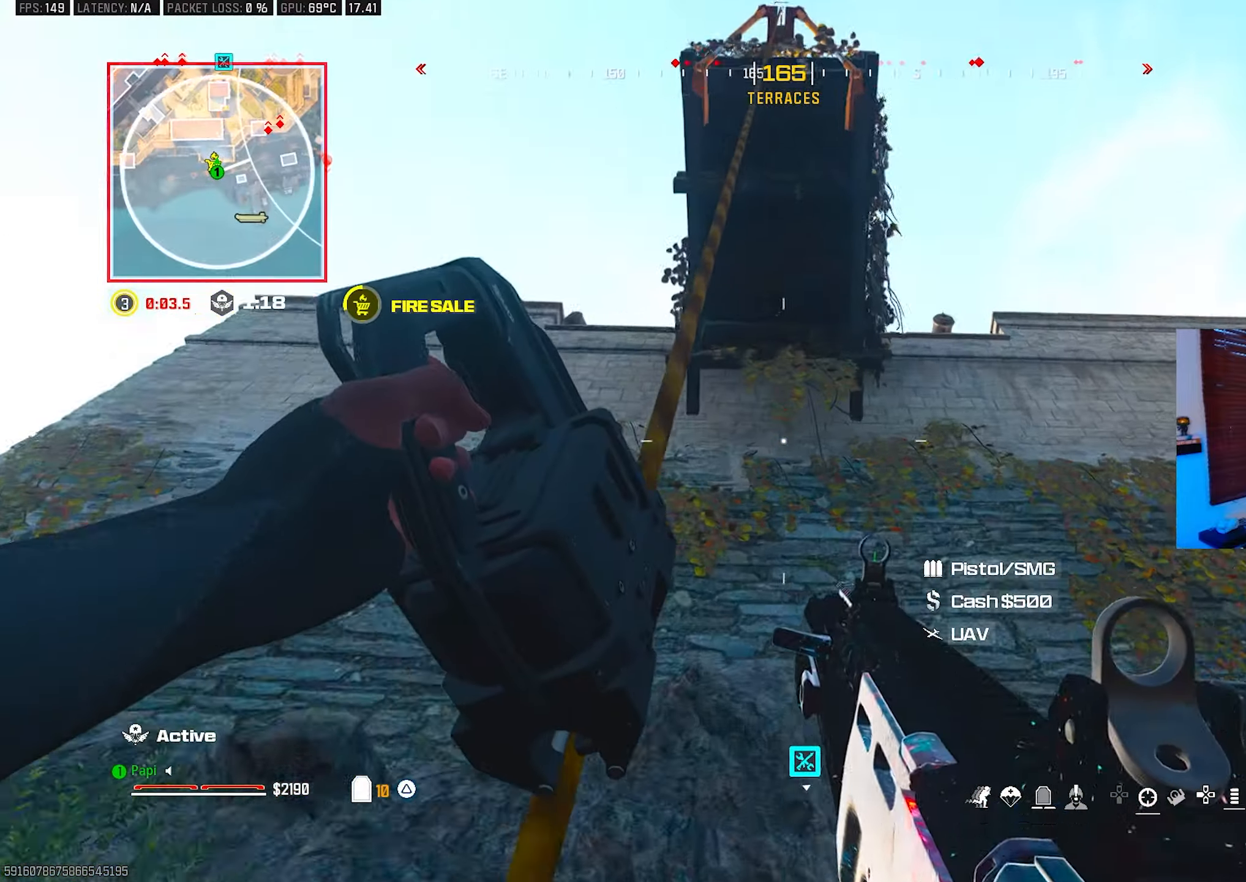
{"buttons": [], "left_stick": "down", "right_stick": "center", "events": [[267, "right_stick", "down"], [350, "right_stick", "center"]]}
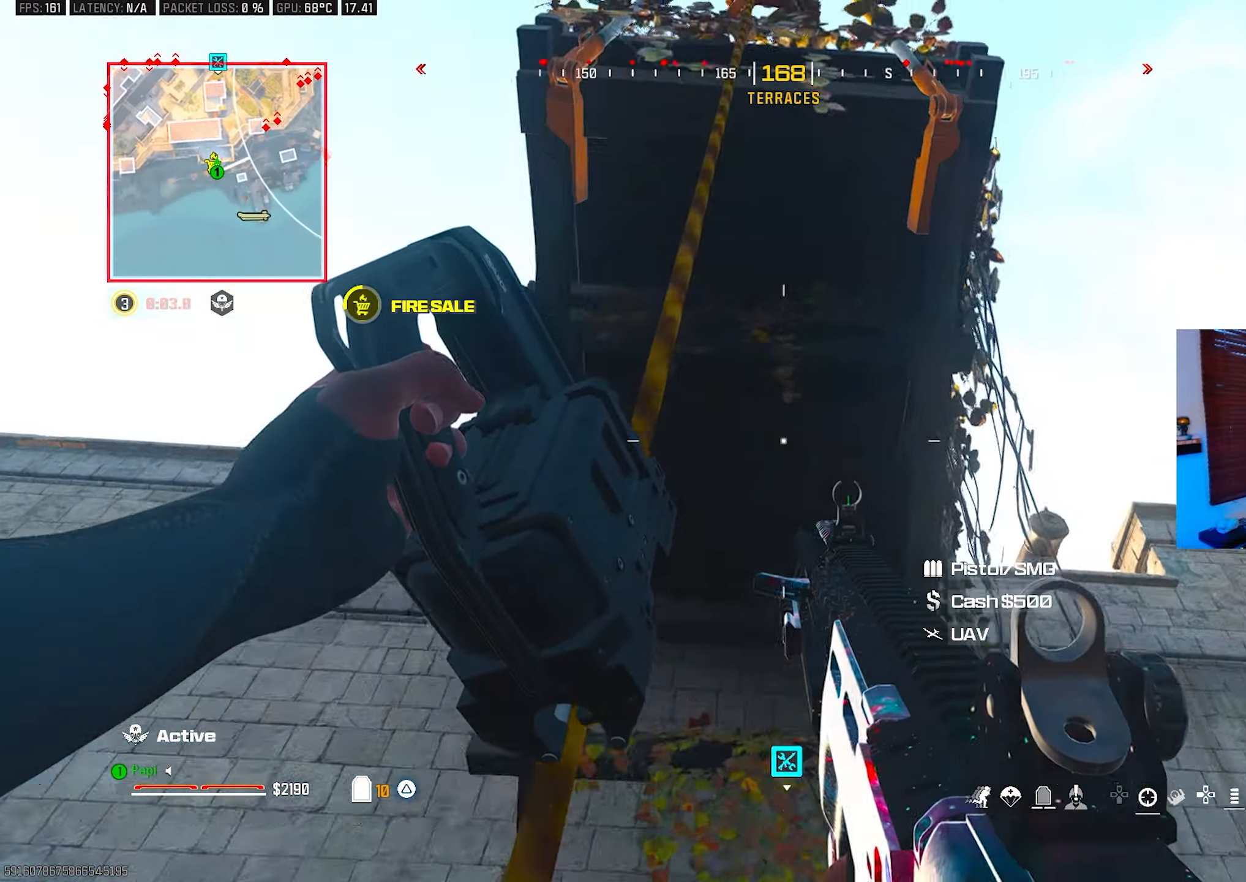
{"buttons": [], "left_stick": "up-left", "right_stick": "down", "events": [[33, "left_stick", "down-left"], [100, "right_stick", "down"], [367, "R3", "down"], [467, "left_stick", "up-left"], [500, "R3", "up"]]}
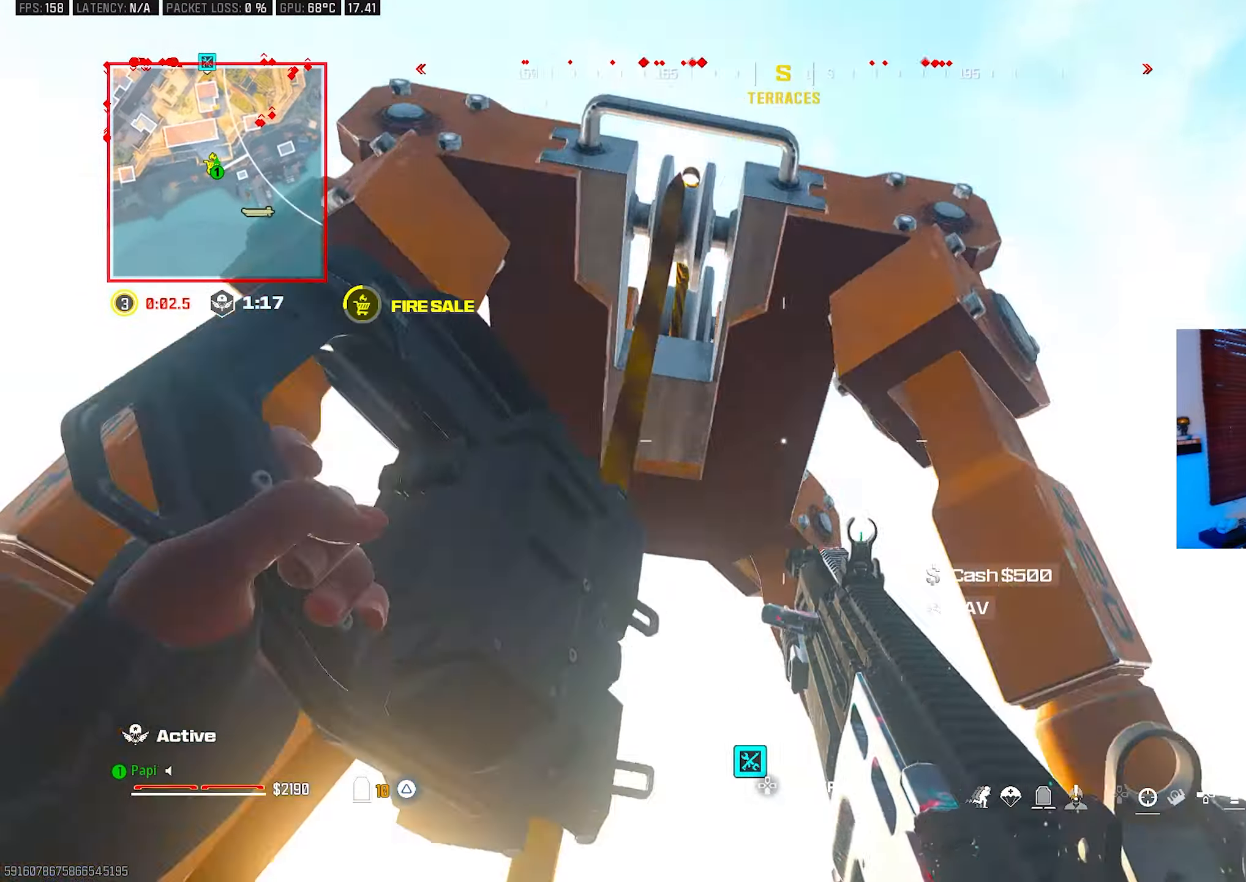
{"buttons": [], "left_stick": "up-left", "right_stick": "down-right", "events": [[17, "right_stick", "down-right"]]}
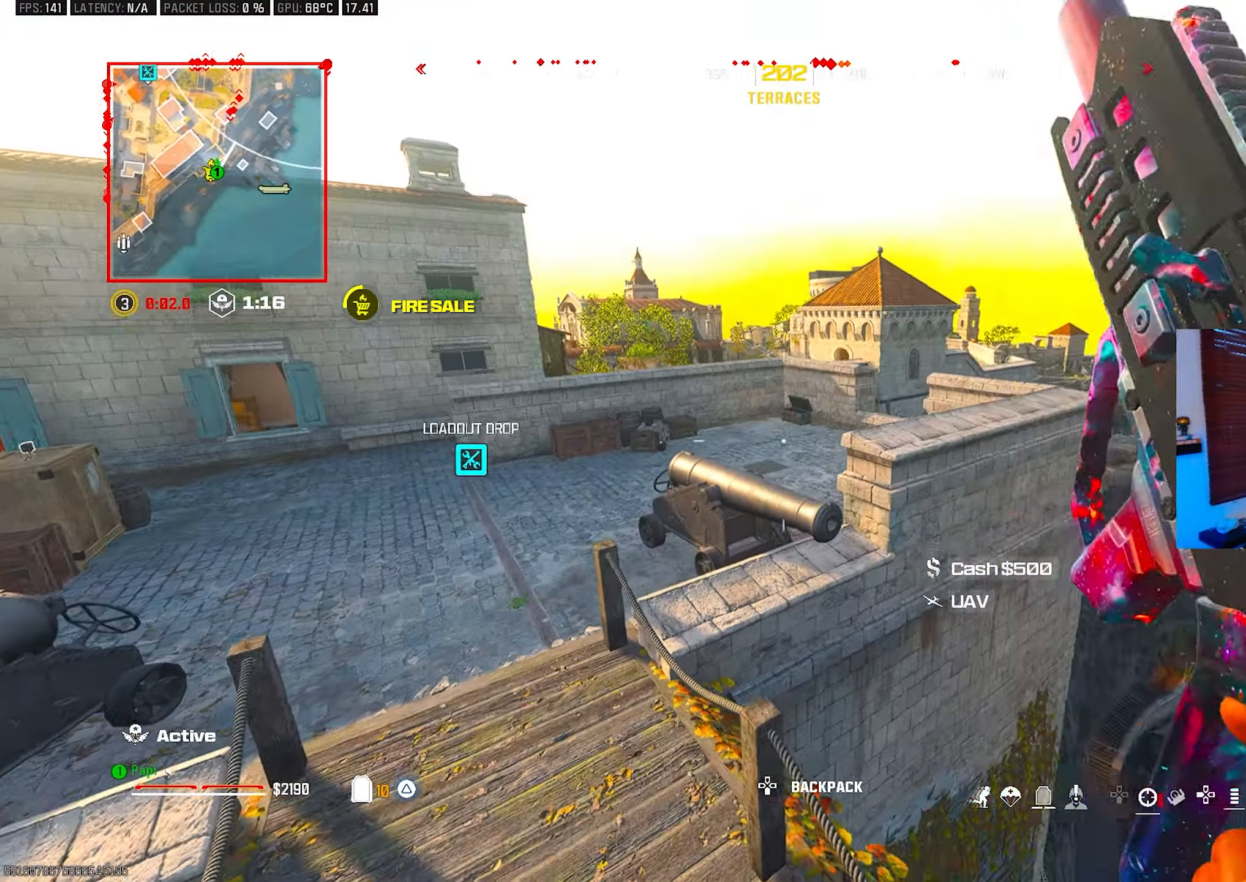
{"buttons": [], "left_stick": "up-left", "right_stick": "up-left", "events": [[33, "right_stick", "center"], [317, "right_stick", "left"], [433, "right_stick", "up-left"]]}
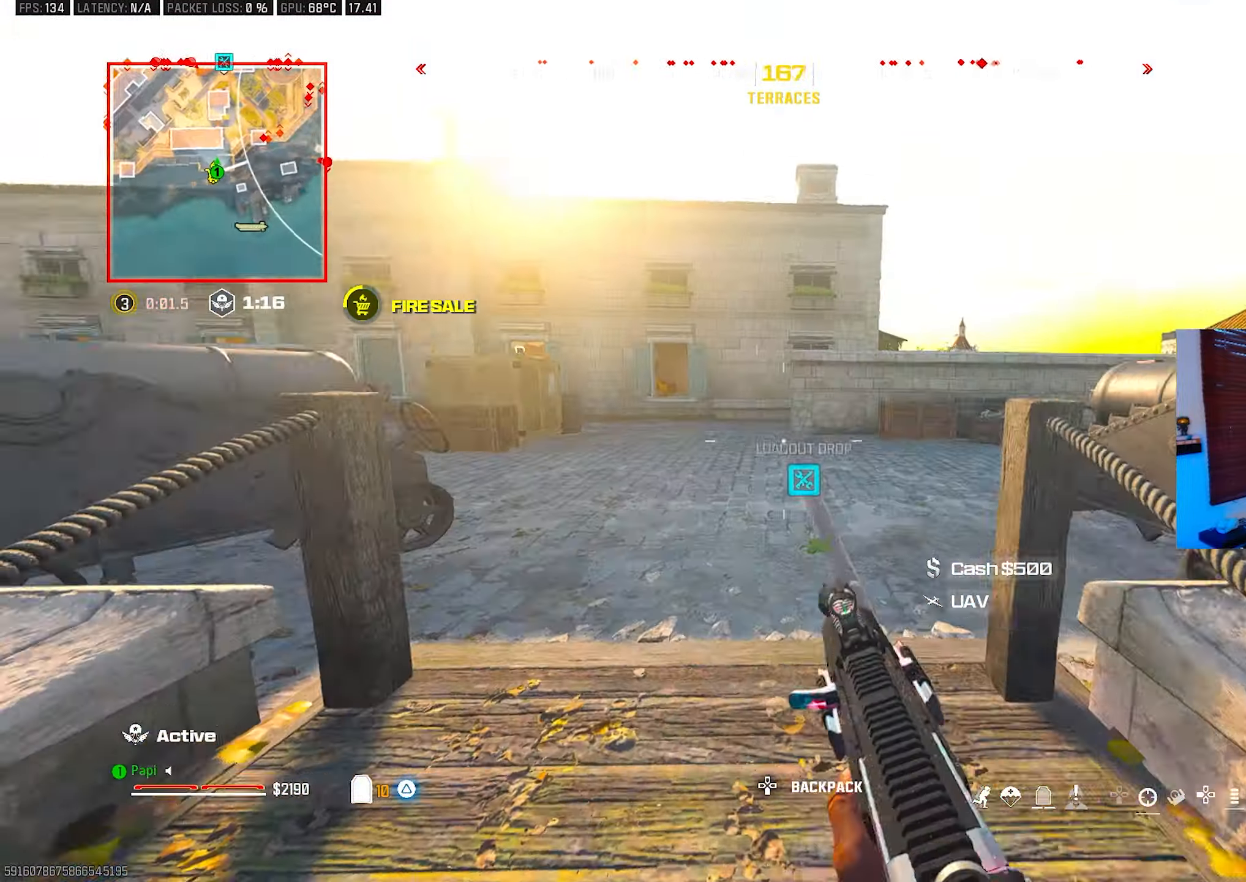
{"buttons": ["R3"], "left_stick": "up", "right_stick": "center", "events": [[83, "left_stick", "up"], [83, "right_stick", "center"], [167, "right_stick", "right"], [200, "CIRCLE", "down"], [267, "CIRCLE", "up"], [450, "R3", "down"], [450, "right_stick", "center"]]}
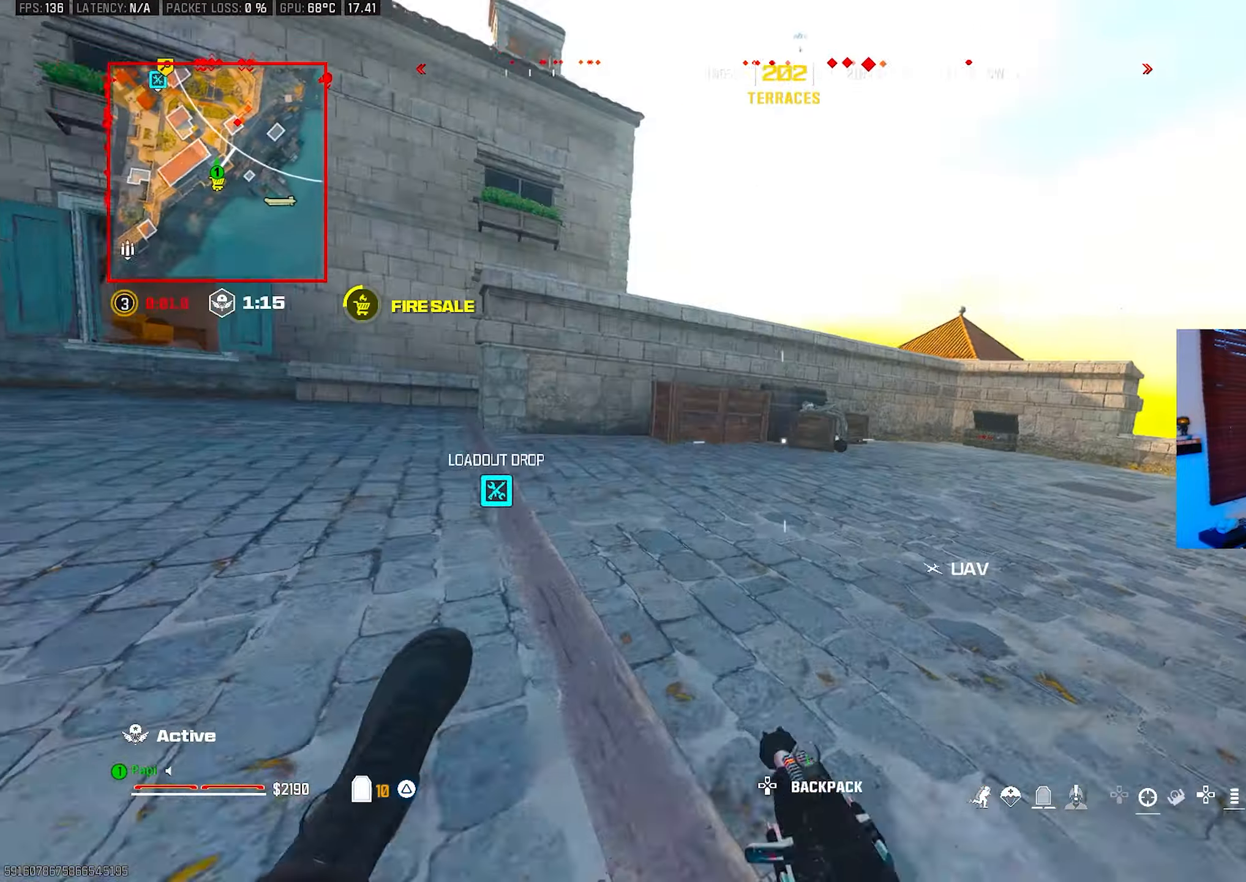
{"buttons": [], "left_stick": "up", "right_stick": "center", "events": [[33, "R3", "up"], [33, "right_stick", "right"], [117, "right_stick", "center"], [283, "TRIANGLE", "down"], [350, "TRIANGLE", "up"], [417, "TRIANGLE", "down"], [483, "TRIANGLE", "up"]]}
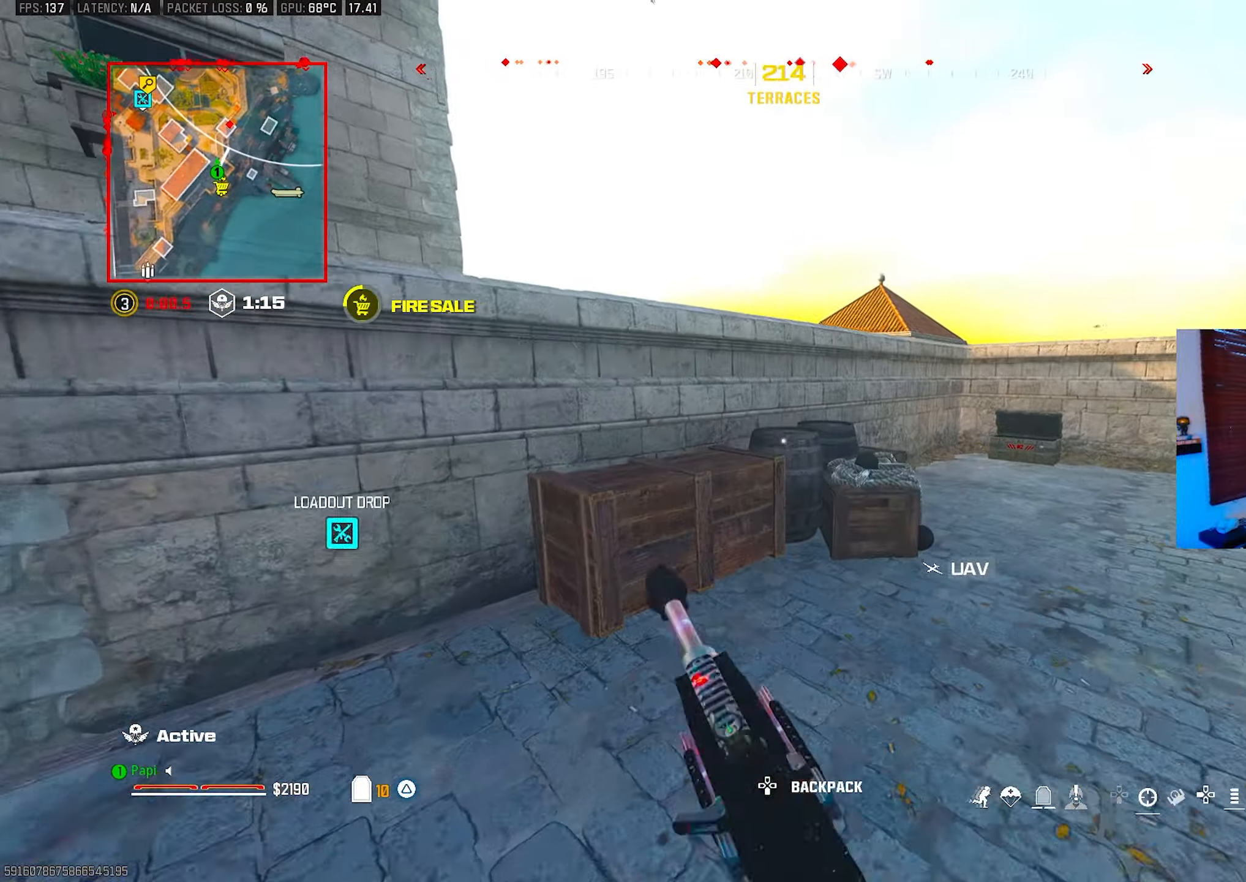
{"buttons": [], "left_stick": "up-right", "right_stick": "center", "events": [[50, "R3", "down"], [150, "R3", "up"], [233, "left_stick", "up-right"], [300, "right_stick", "right"], [450, "right_stick", "center"]]}
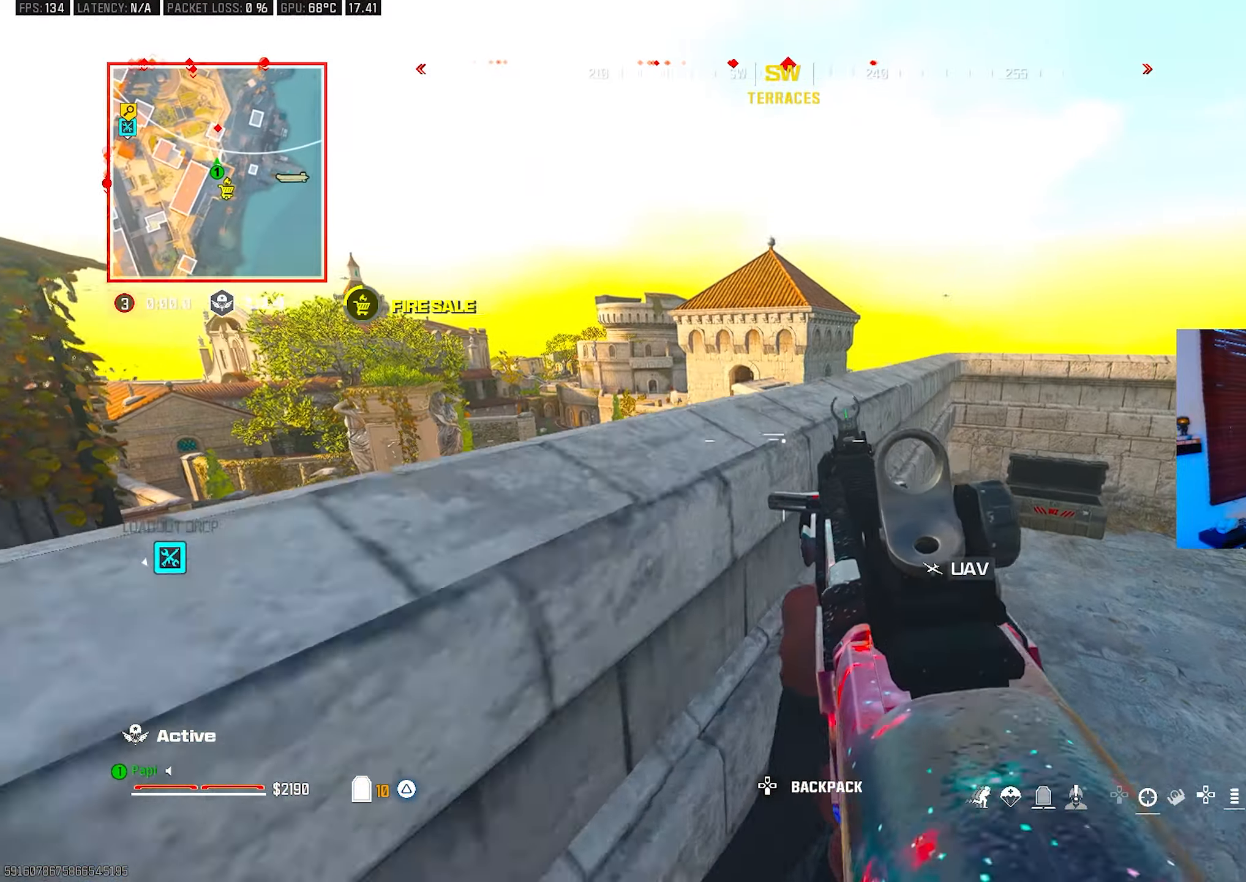
{"buttons": [], "left_stick": "center", "right_stick": "center", "events": [[150, "left_stick", "center"], [200, "left_stick", "up-left"], [283, "left_stick", "center"]]}
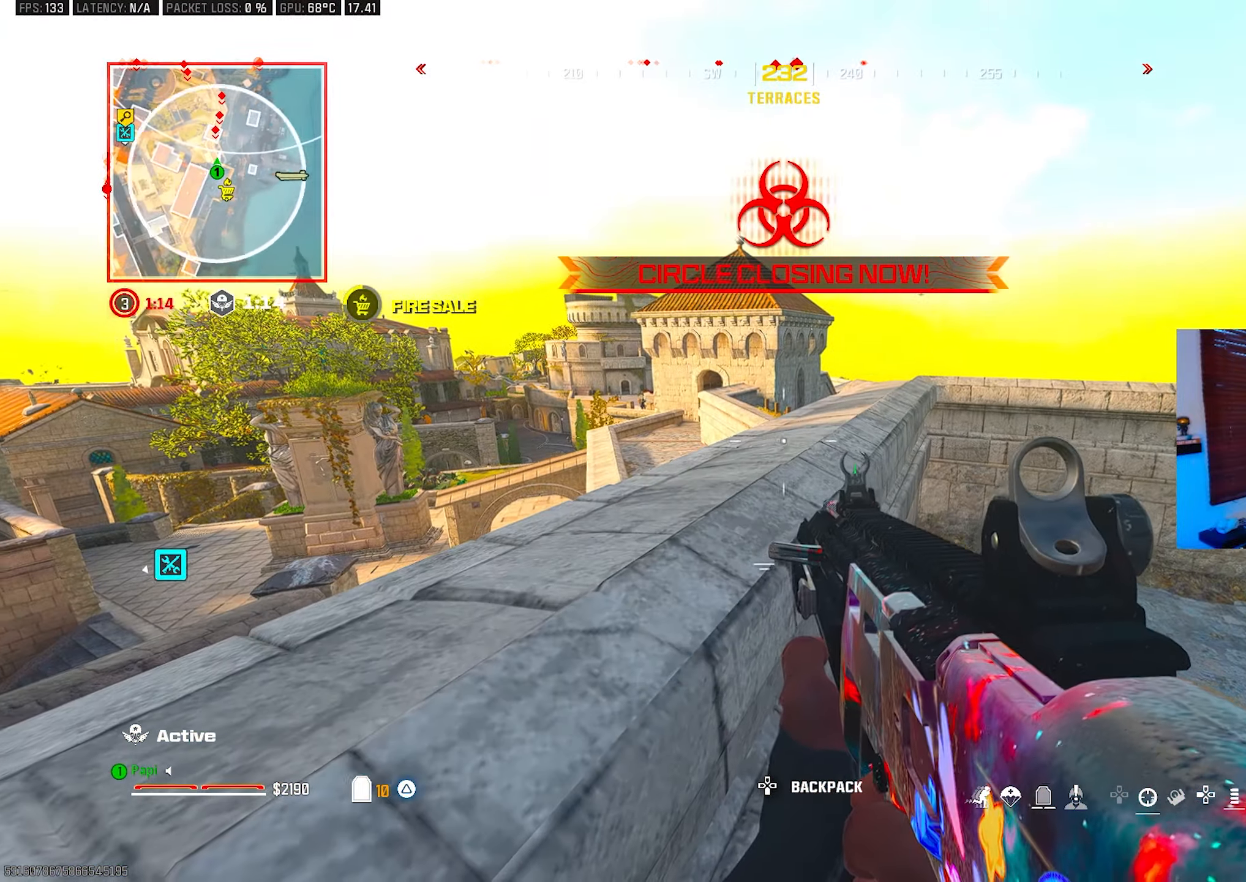
{"buttons": [], "left_stick": "center", "right_stick": "center", "events": [[133, "left_stick", "down"], [217, "left_stick", "center"]]}
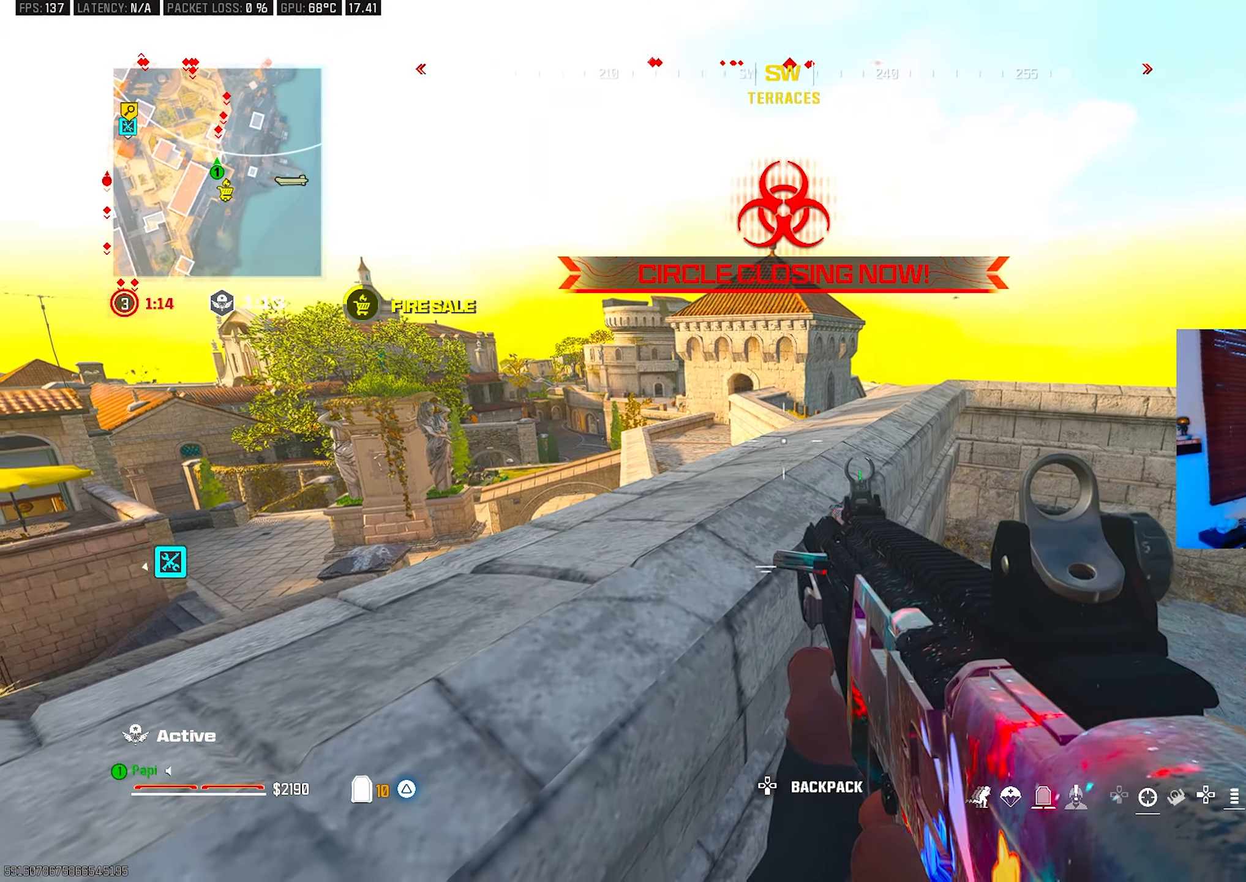
{"buttons": ["L2"], "left_stick": "center", "right_stick": "center", "events": [[67, "left_stick", "left"], [133, "left_stick", "center"], [333, "L2", "down"], [333, "right_stick", "up-left"], [400, "right_stick", "center"]]}
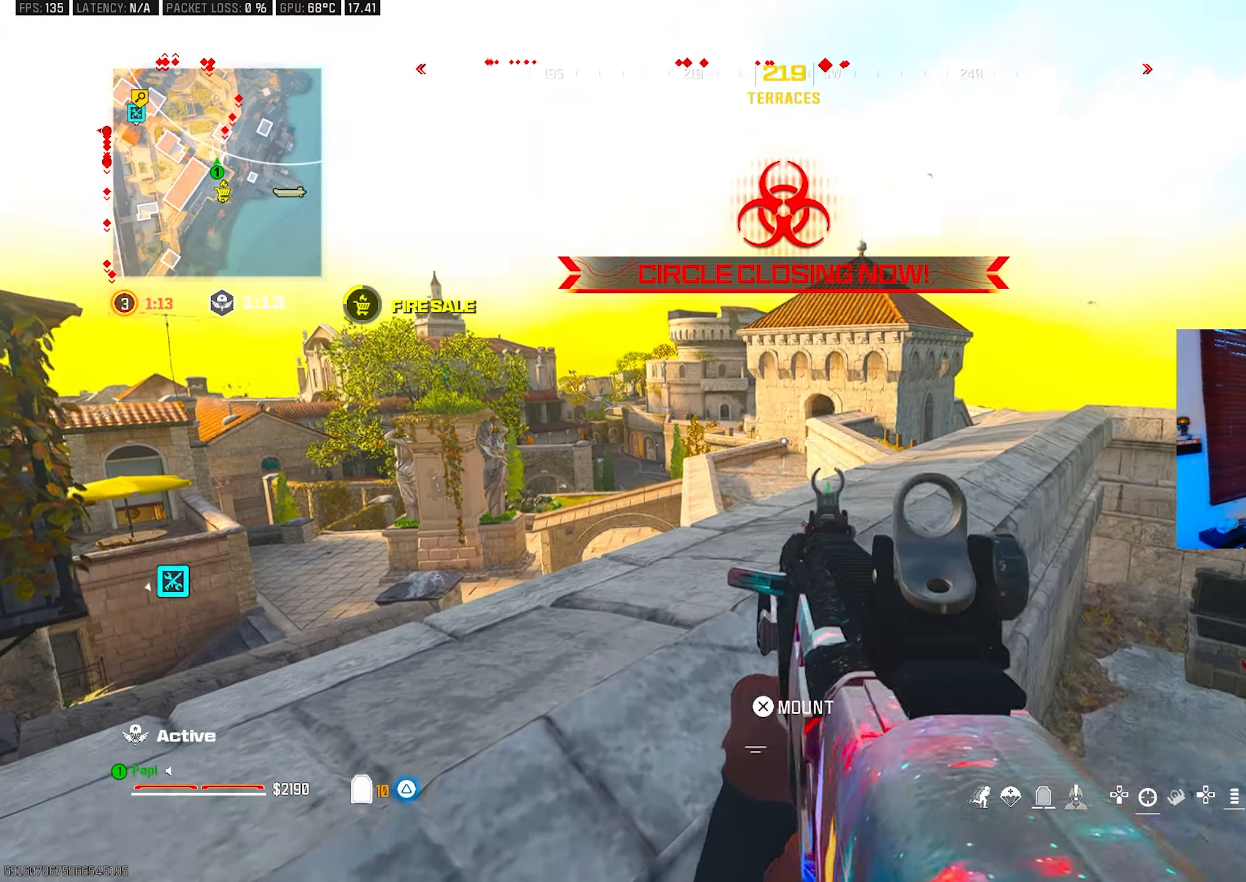
{"buttons": ["L2"], "left_stick": "center", "right_stick": "center", "events": [[100, "right_stick", "up-left"], [167, "right_stick", "center"], [317, "right_stick", "up-left"], [417, "right_stick", "center"]]}
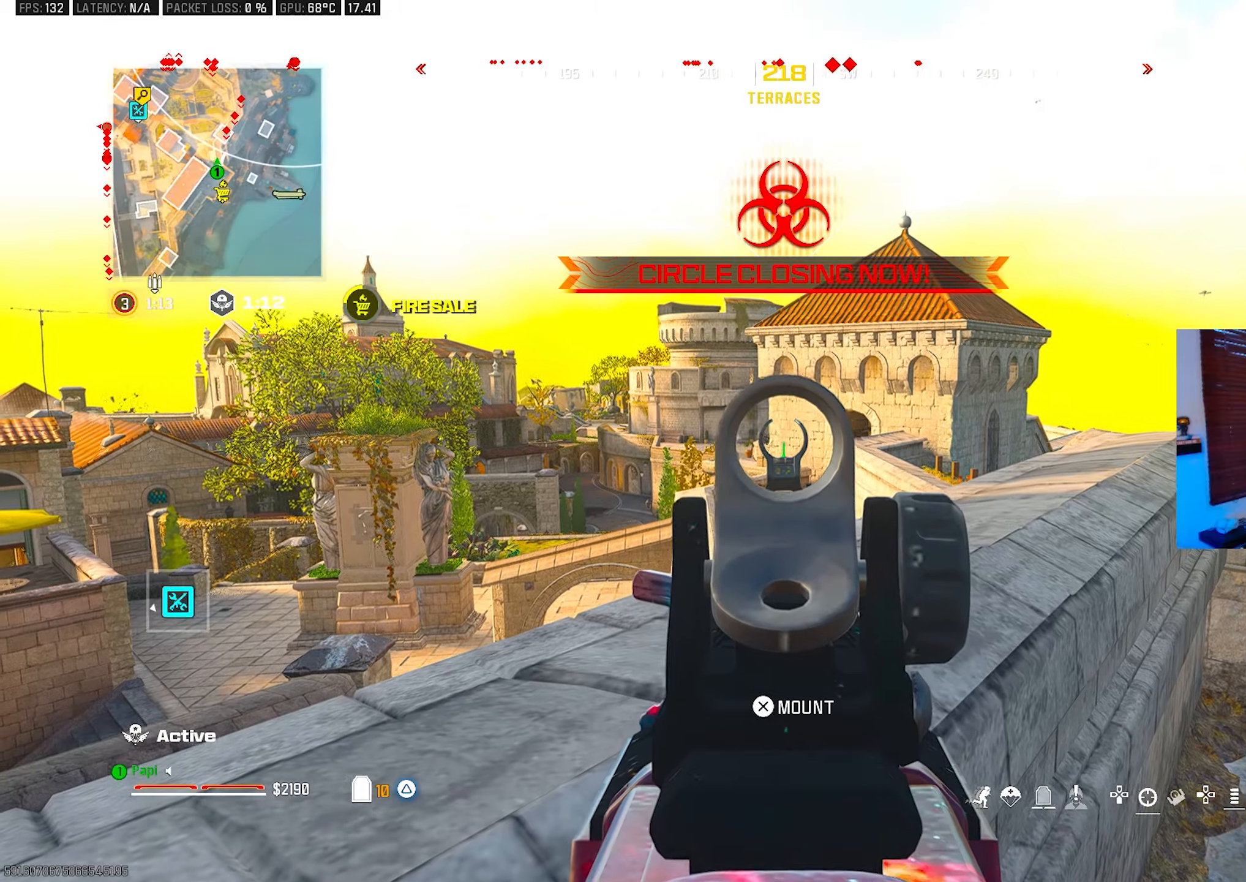
{"buttons": ["L2"], "left_stick": "center", "right_stick": "down-right", "events": [[483, "right_stick", "down-right"]]}
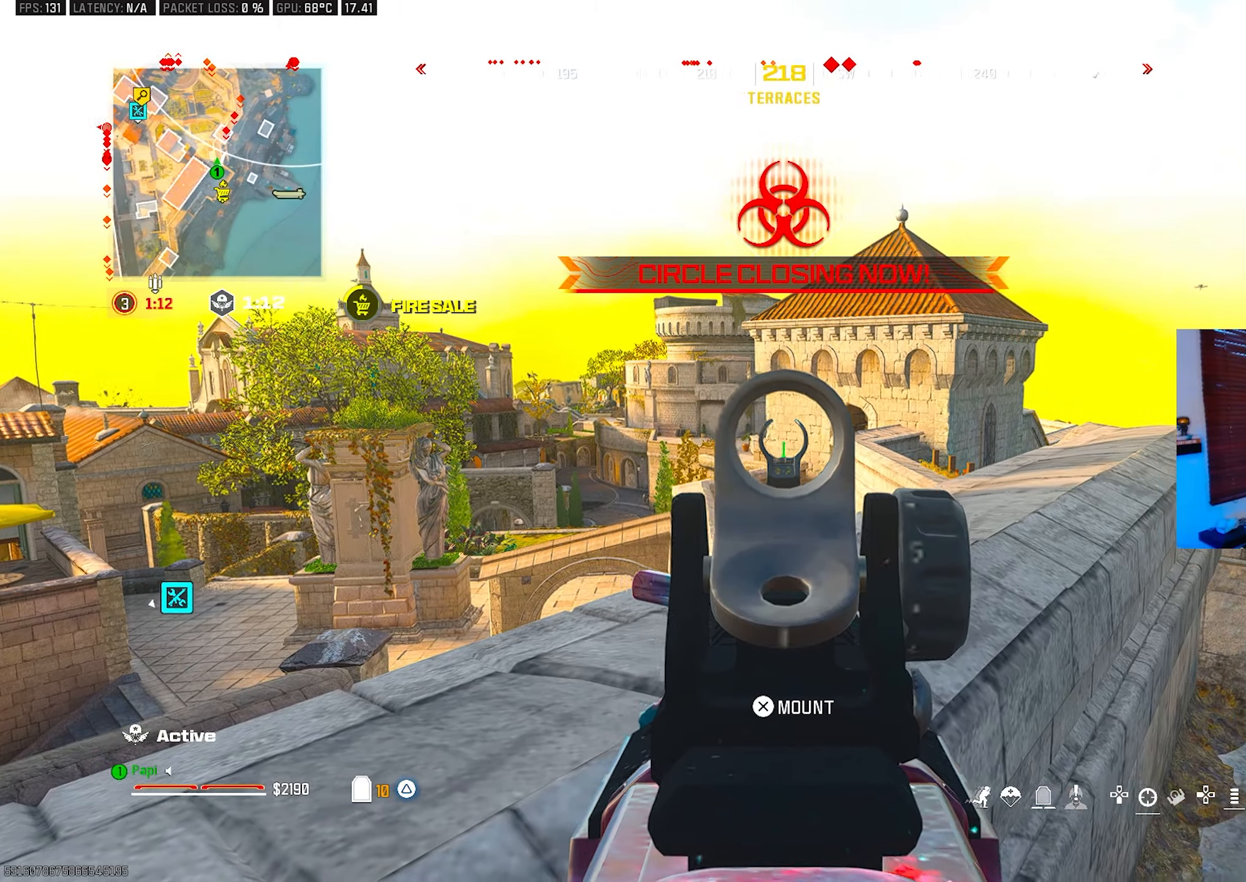
{"buttons": ["L2"], "left_stick": "left", "right_stick": "center", "events": [[17, "L2", "up"], [100, "left_stick", "left"], [117, "right_stick", "center"], [150, "R3", "down"], [233, "R3", "up"], [317, "L2", "down"]]}
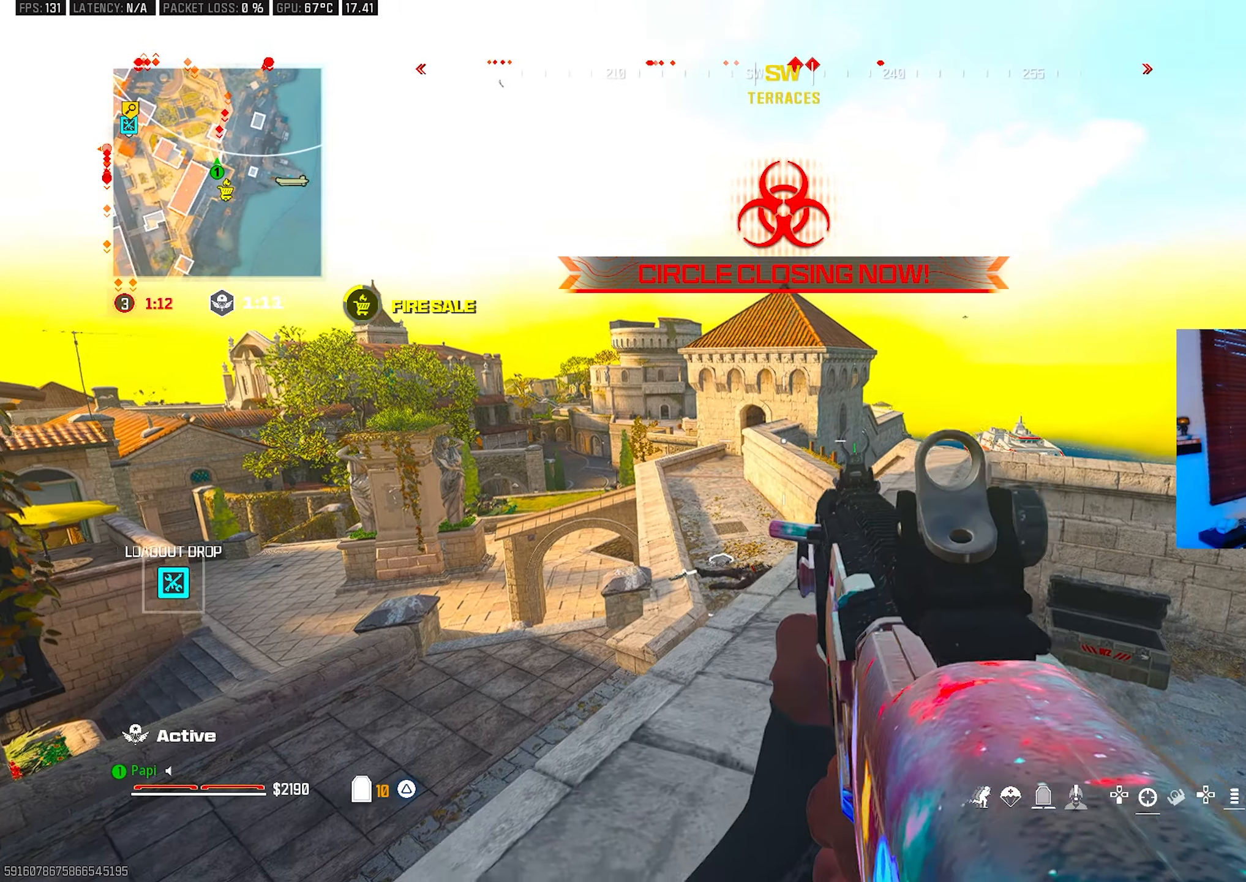
{"buttons": ["L2"], "left_stick": "left", "right_stick": "center", "events": []}
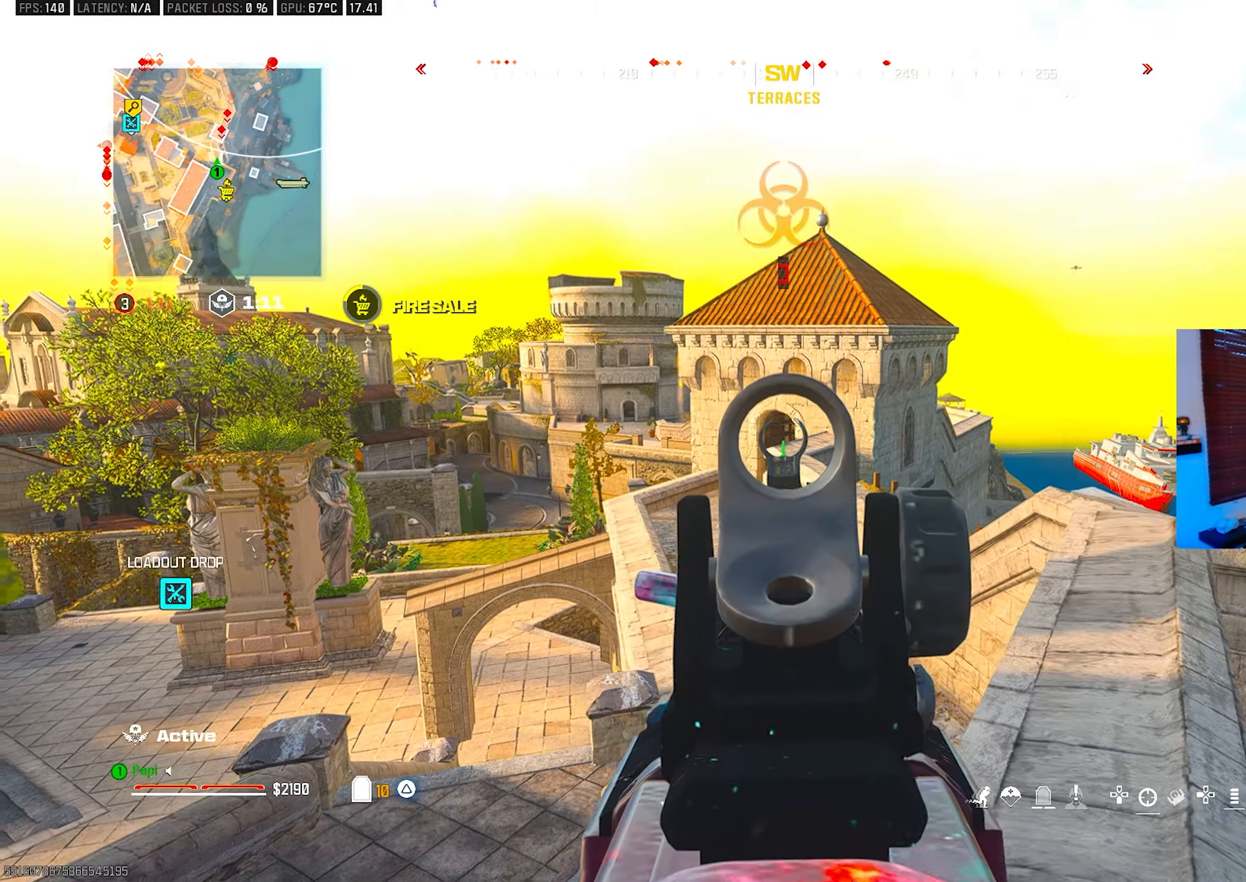
{"buttons": [], "left_stick": "up-left", "right_stick": "center", "events": [[167, "left_stick", "up-left"], [250, "L2", "up"], [317, "L3", "down"], [400, "L3", "up"]]}
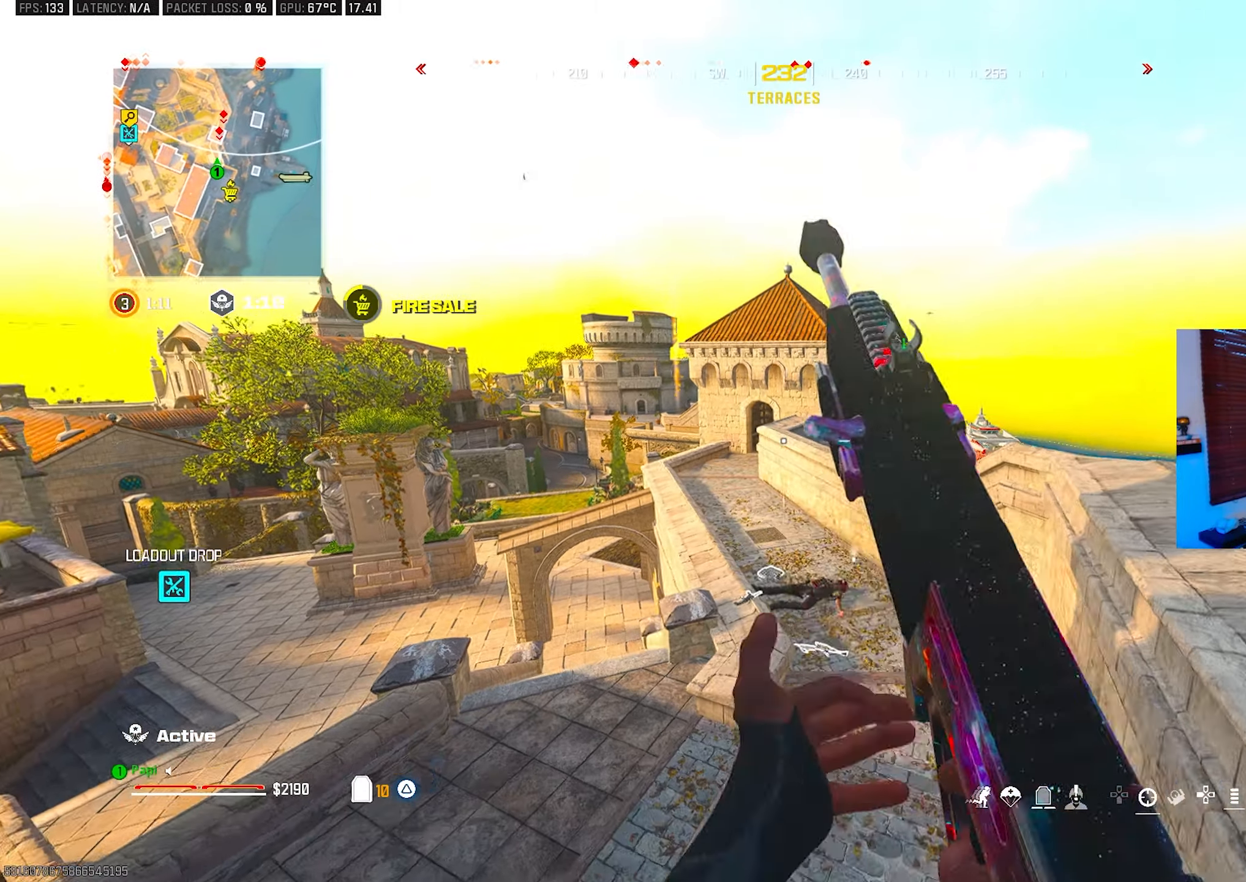
{"buttons": ["L3"], "left_stick": "up-left", "right_stick": "center", "events": [[467, "L3", "down"]]}